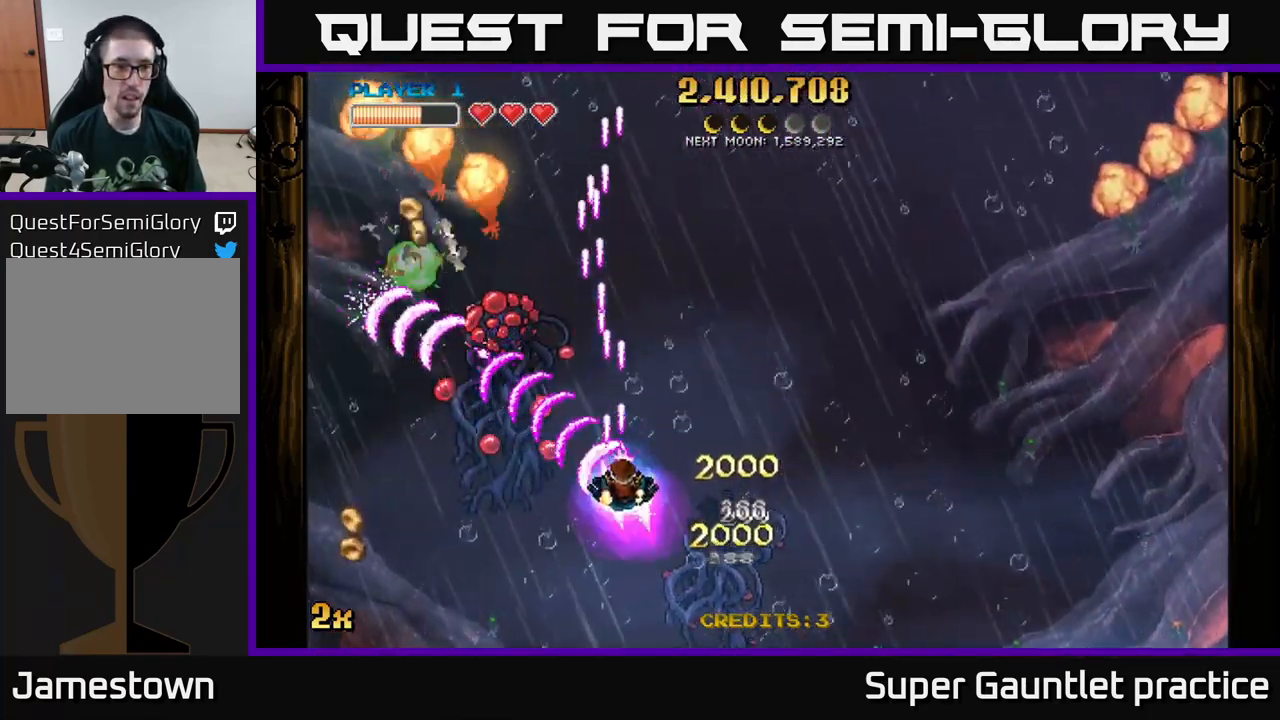
Gameplay with a controller (Xbox layout); each line is a JSON object with the inputs held at the frame after it. "events" lists button and stick changes between this image and that frame as [ms after this image, input, new state], when the widget could be followed in between. Not read: right_stick.
{"buttons": ["A", "X"], "left_stick": "up-right", "events": [[33, "left_stick", "down-right"], [150, "left_stick", "down-left"], [317, "left_stick", "right"], [434, "left_stick", "up-right"], [467, "X", "down"]]}
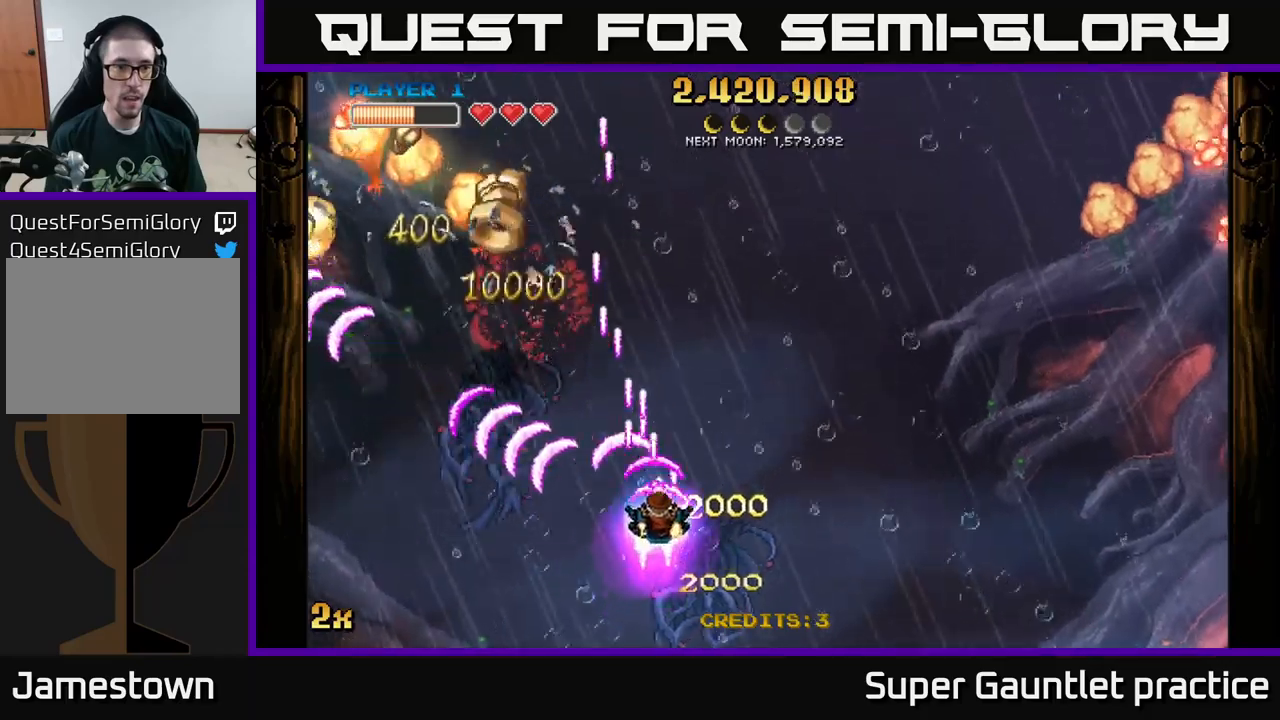
{"buttons": ["A"], "left_stick": "up", "events": [[67, "X", "up"], [100, "A", "up"], [150, "left_stick", "down-left"], [267, "A", "down"], [334, "left_stick", "up-left"], [384, "X", "down"], [400, "left_stick", "up"], [500, "X", "up"]]}
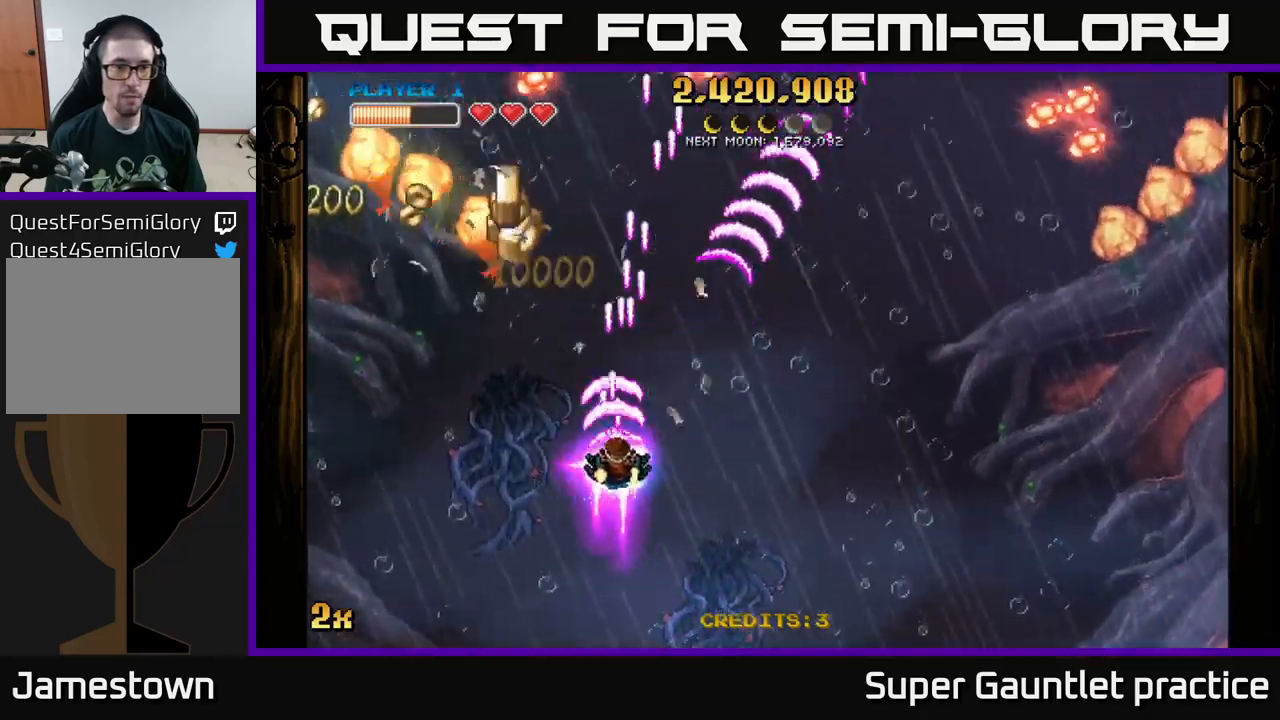
{"buttons": ["A"], "left_stick": "left", "events": [[134, "left_stick", "center"], [300, "left_stick", "down"], [484, "left_stick", "left"]]}
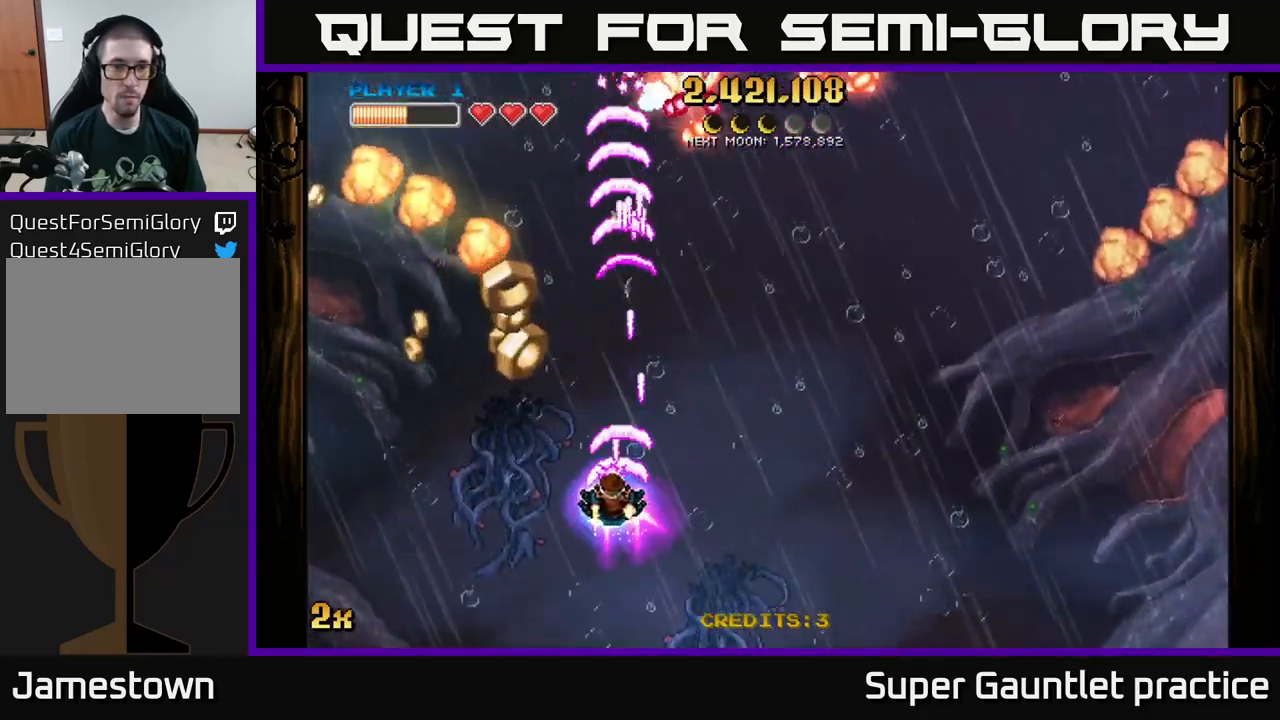
{"buttons": ["A"], "left_stick": "left", "events": [[167, "left_stick", "up"], [300, "left_stick", "left"]]}
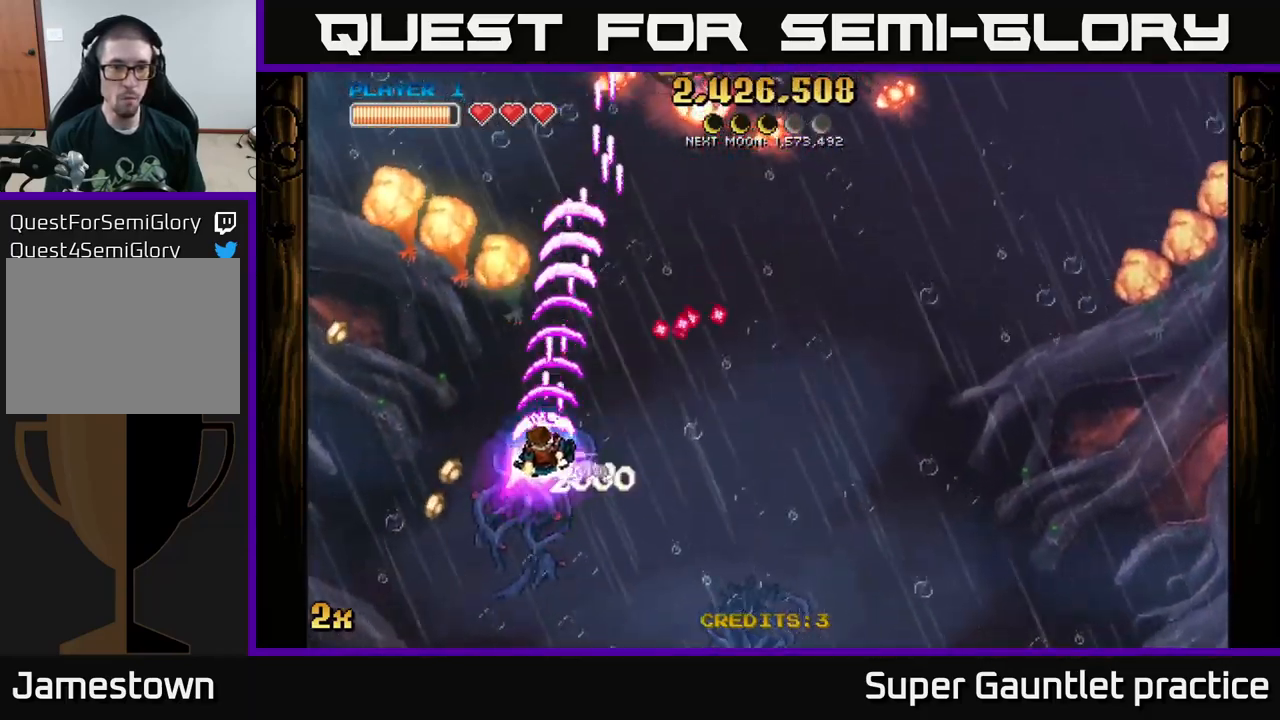
{"buttons": ["A"], "left_stick": "left", "events": [[100, "left_stick", "right"], [167, "left_stick", "down-left"], [434, "left_stick", "left"]]}
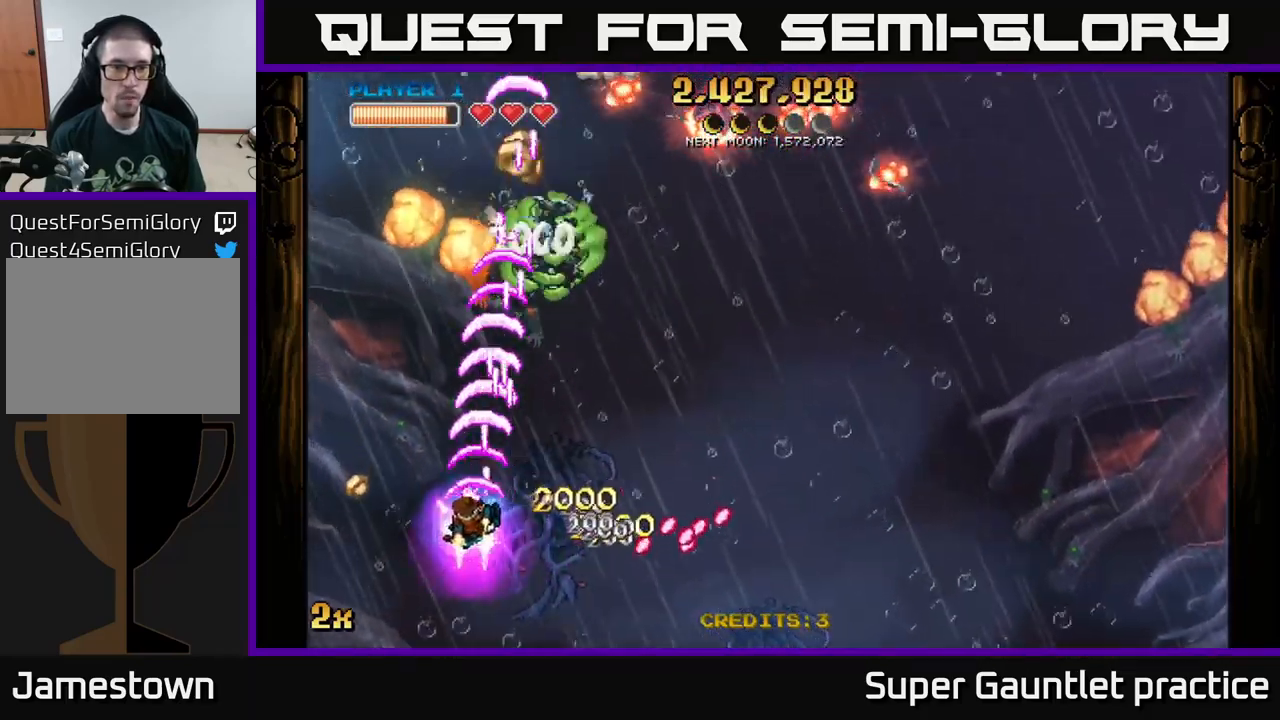
{"buttons": ["A"], "left_stick": "down", "events": [[100, "left_stick", "down-left"], [367, "left_stick", "down-right"], [434, "left_stick", "down"]]}
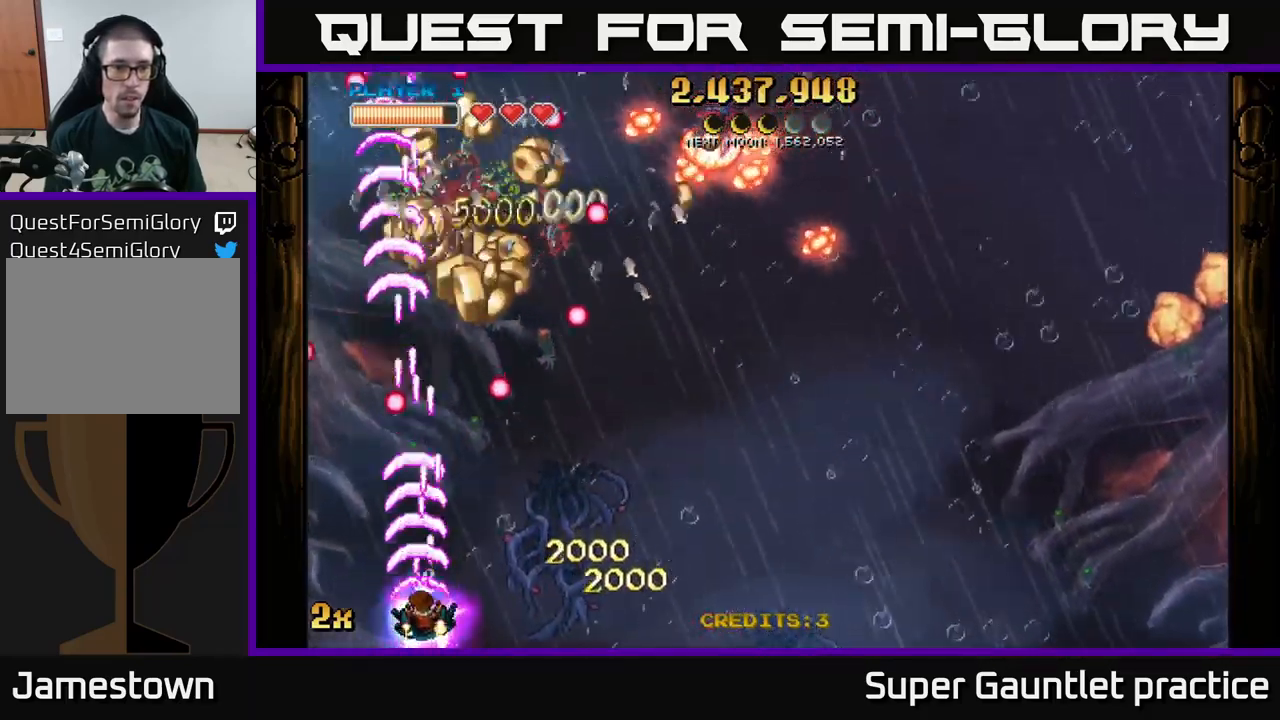
{"buttons": ["A"], "left_stick": "up", "events": [[34, "left_stick", "center"], [100, "left_stick", "up-right"], [134, "X", "down"], [284, "X", "up"], [384, "left_stick", "up"]]}
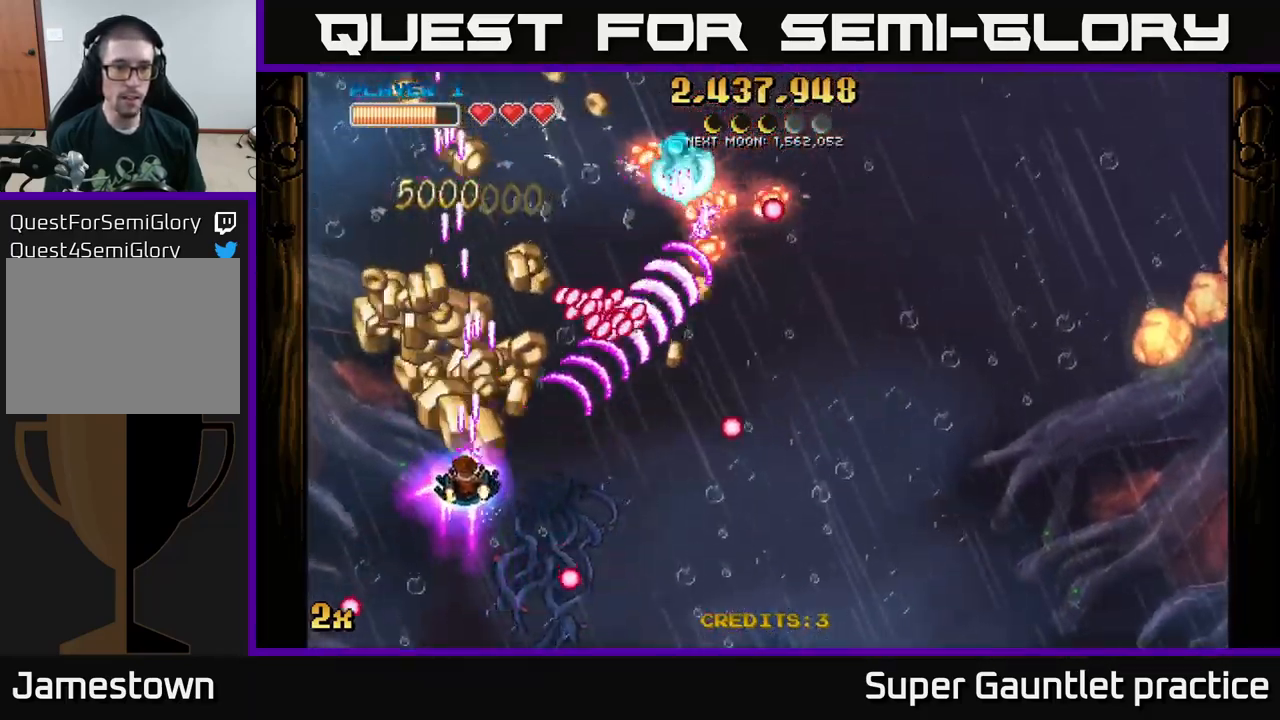
{"buttons": ["A"], "left_stick": "right", "events": [[184, "left_stick", "up-left"], [450, "left_stick", "right"]]}
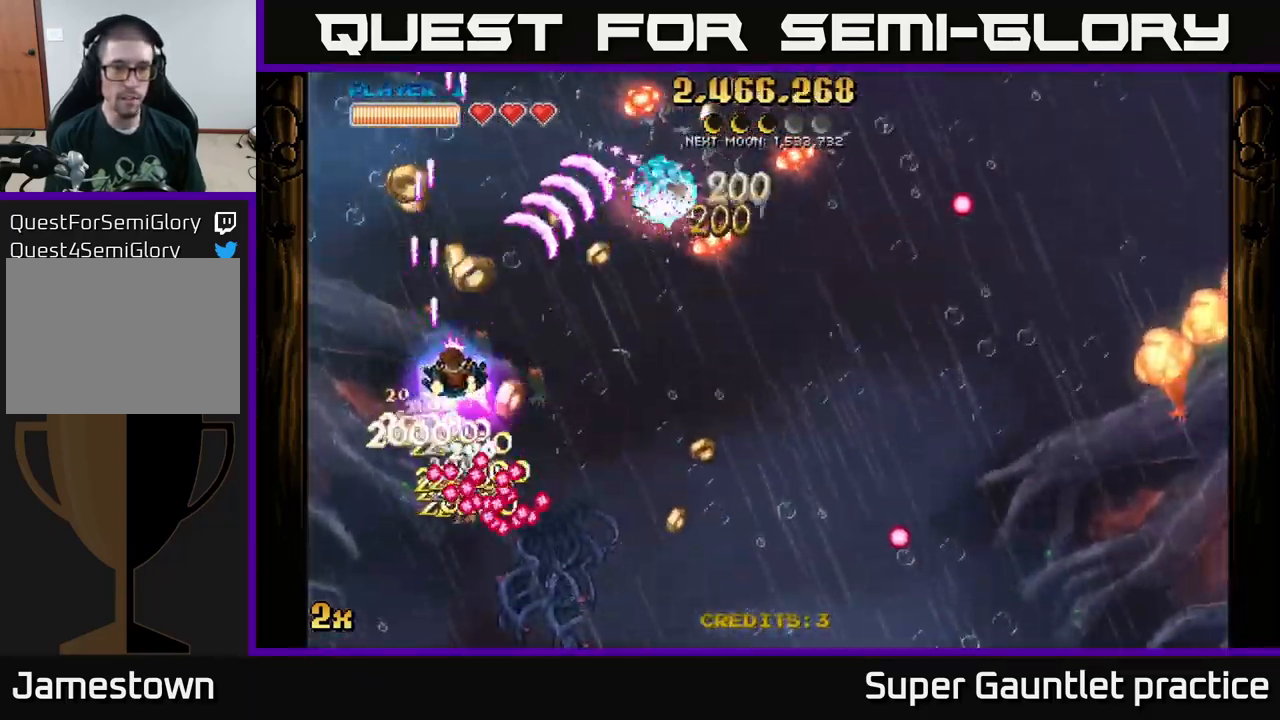
{"buttons": ["A"], "left_stick": "down-left", "events": [[84, "left_stick", "down-right"], [317, "left_stick", "down-left"]]}
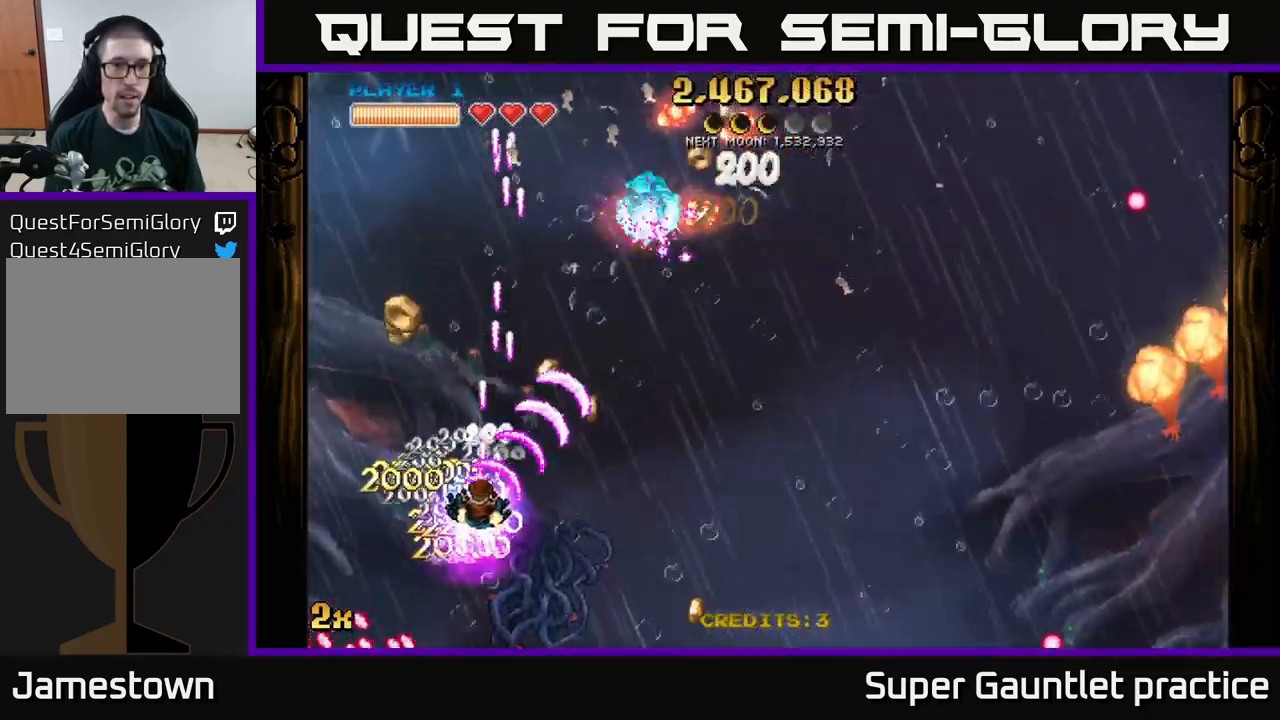
{"buttons": ["A"], "left_stick": "down", "events": [[100, "left_stick", "up-left"], [217, "left_stick", "up"], [450, "left_stick", "down"]]}
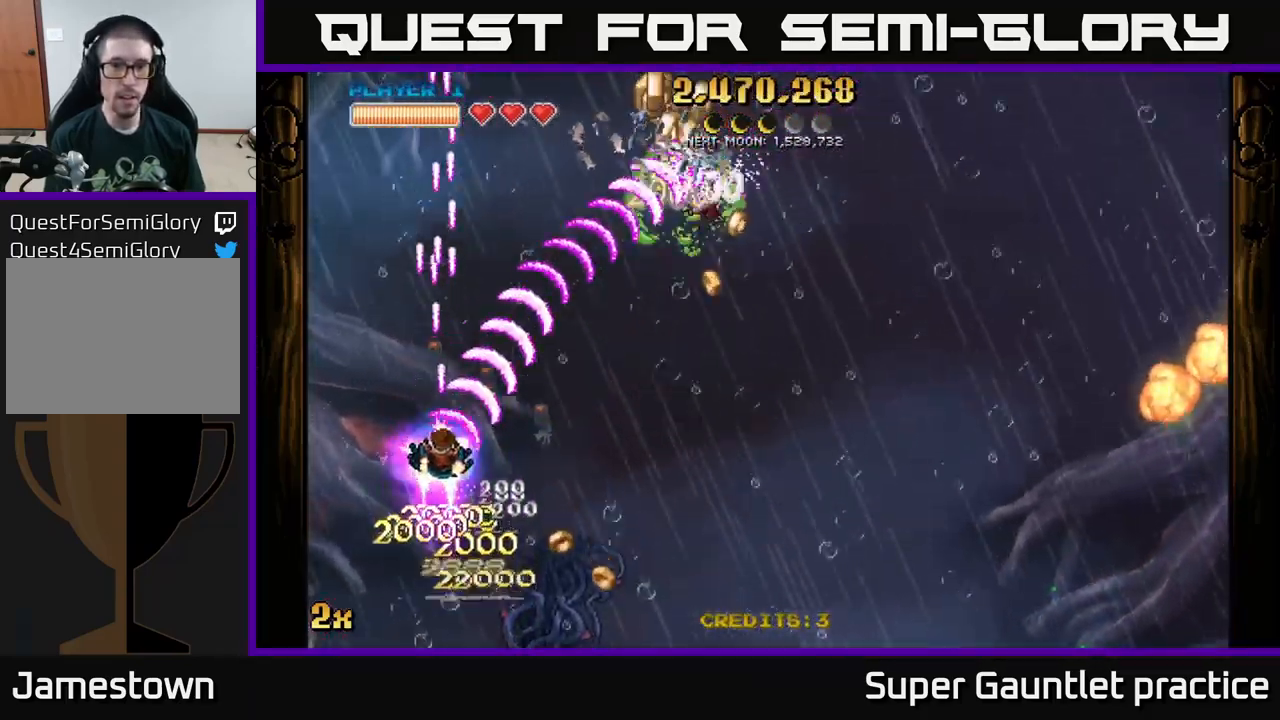
{"buttons": ["A"], "left_stick": "right", "events": [[67, "left_stick", "down-right"], [400, "left_stick", "right"]]}
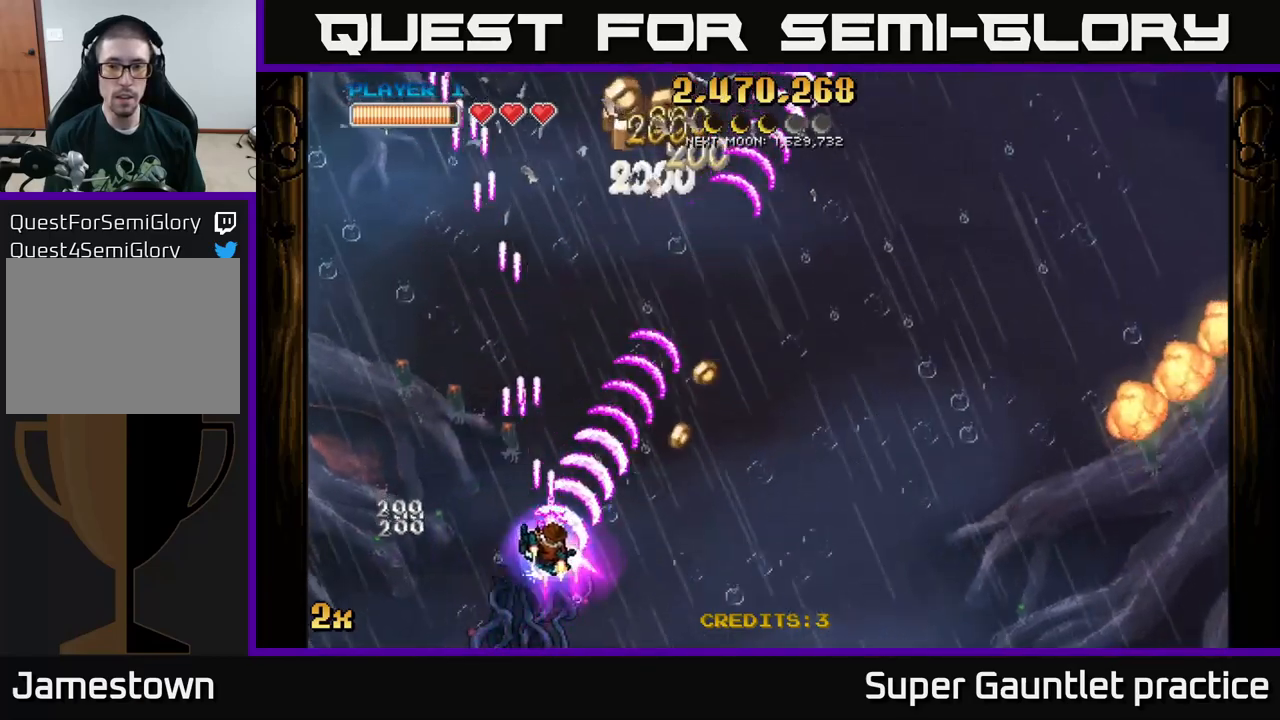
{"buttons": ["A"], "left_stick": "up", "events": [[100, "left_stick", "up-right"], [267, "left_stick", "right"], [500, "left_stick", "up"]]}
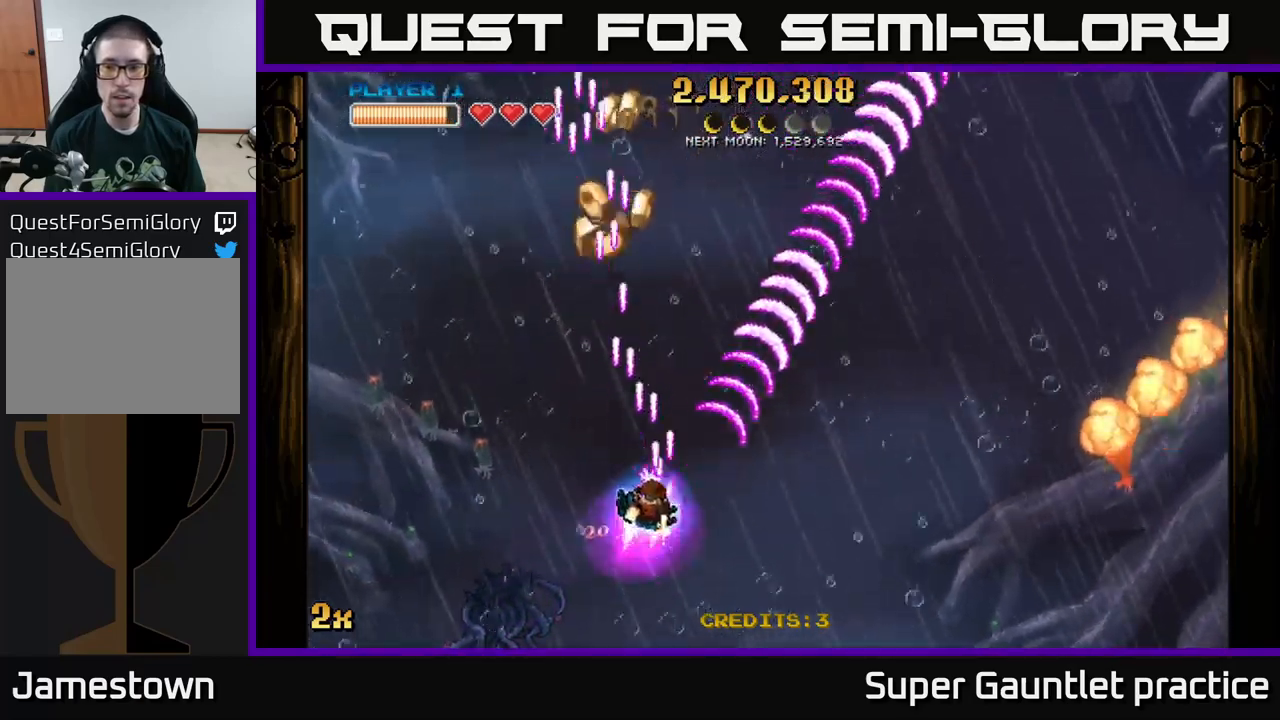
{"buttons": ["A"], "left_stick": "right", "events": [[17, "left_stick", "up-left"], [300, "left_stick", "right"], [317, "X", "down"], [450, "X", "up"]]}
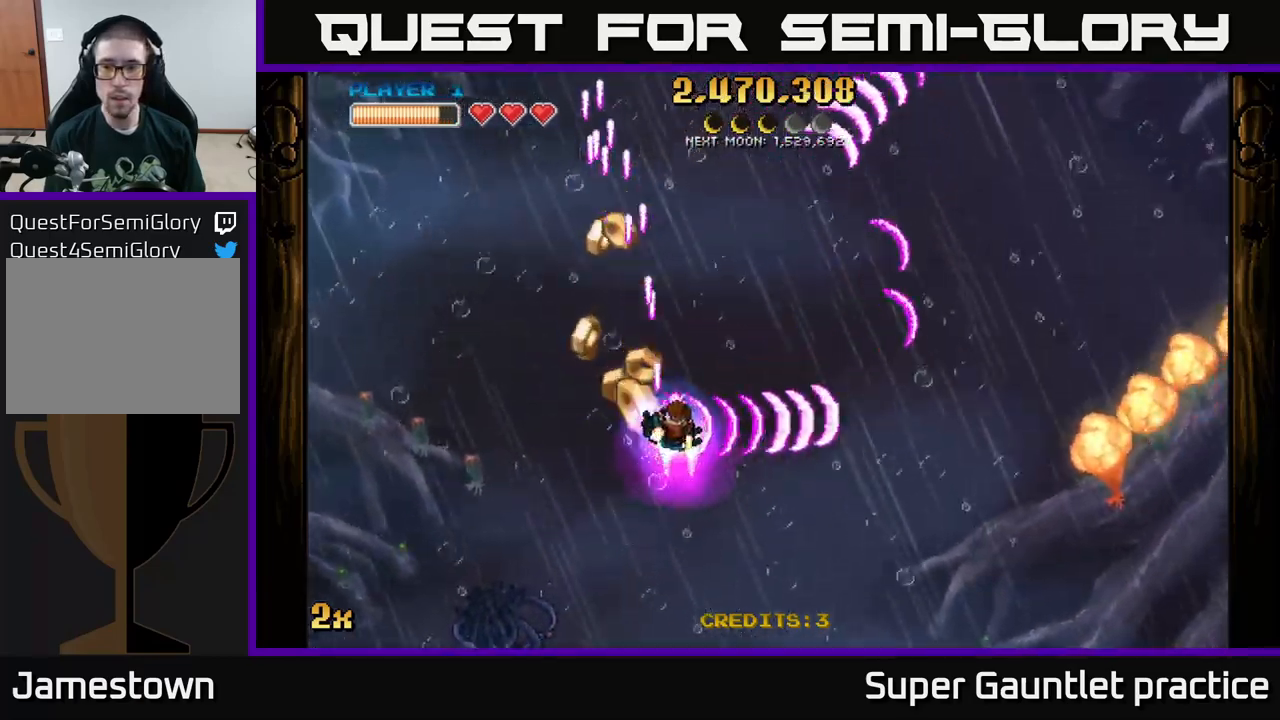
{"buttons": ["A"], "left_stick": "right", "events": [[217, "left_stick", "down-right"], [317, "left_stick", "right"]]}
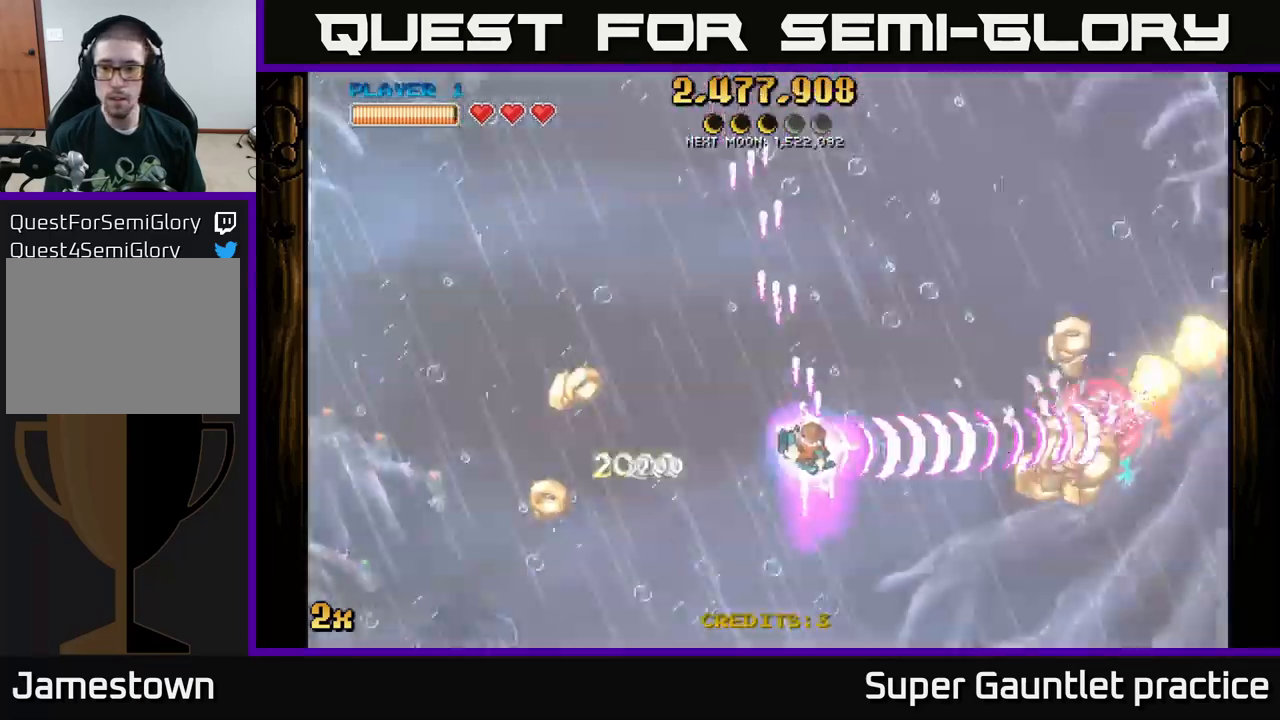
{"buttons": ["A"], "left_stick": "down-right", "events": [[17, "left_stick", "up-right"], [167, "left_stick", "right"], [334, "left_stick", "down-right"]]}
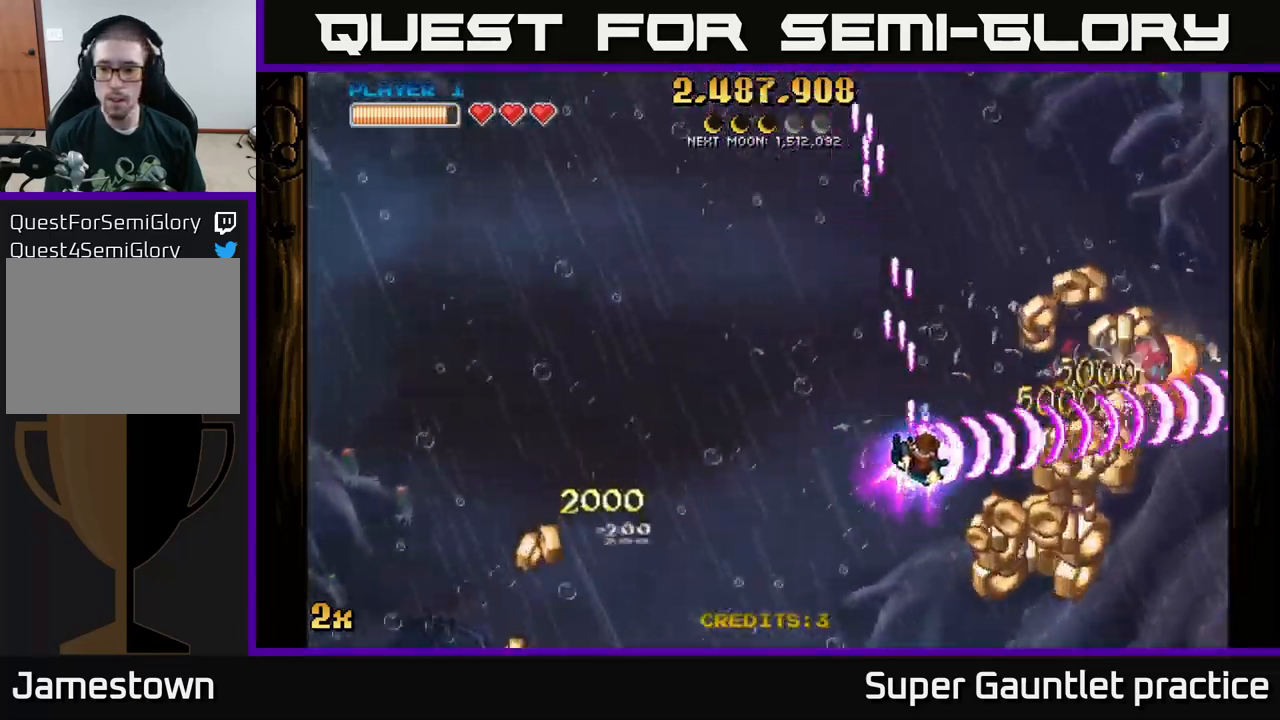
{"buttons": ["A"], "left_stick": "right", "events": [[267, "X", "down"], [300, "left_stick", "up-right"], [367, "X", "up"], [417, "left_stick", "right"]]}
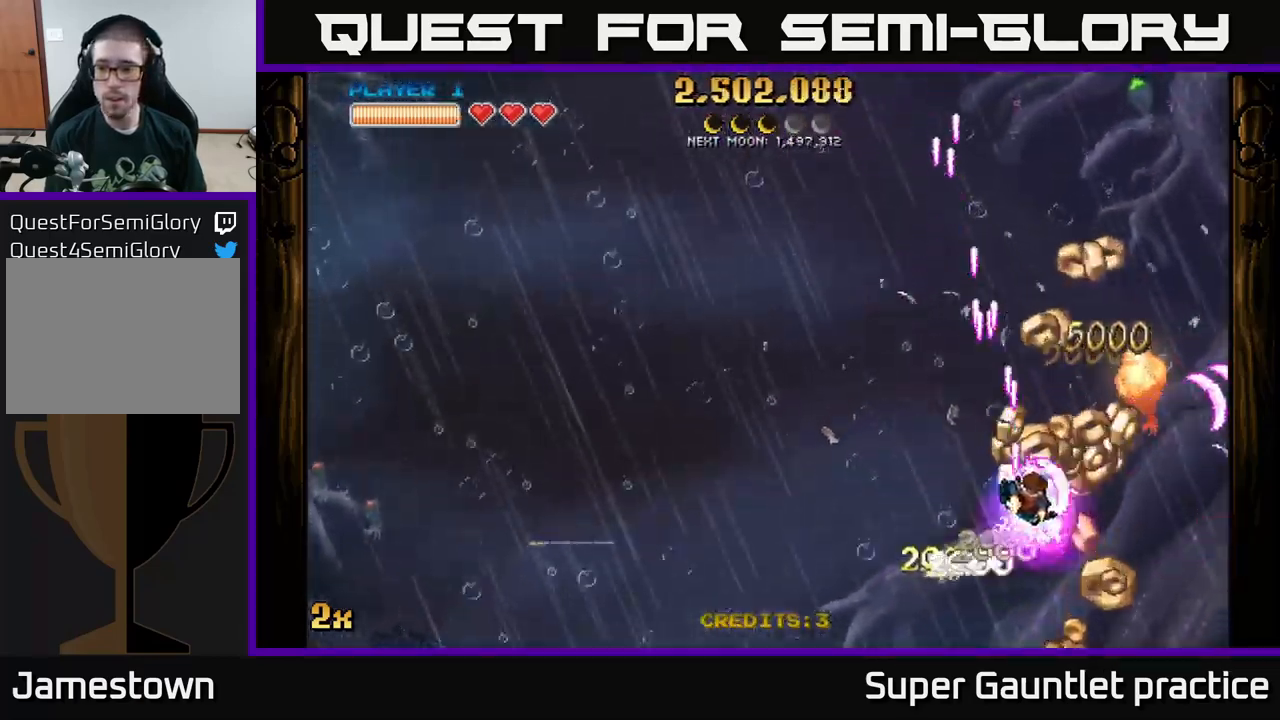
{"buttons": ["A"], "left_stick": "up", "events": [[100, "left_stick", "center"], [184, "left_stick", "down-left"], [317, "left_stick", "up-left"], [384, "left_stick", "up"]]}
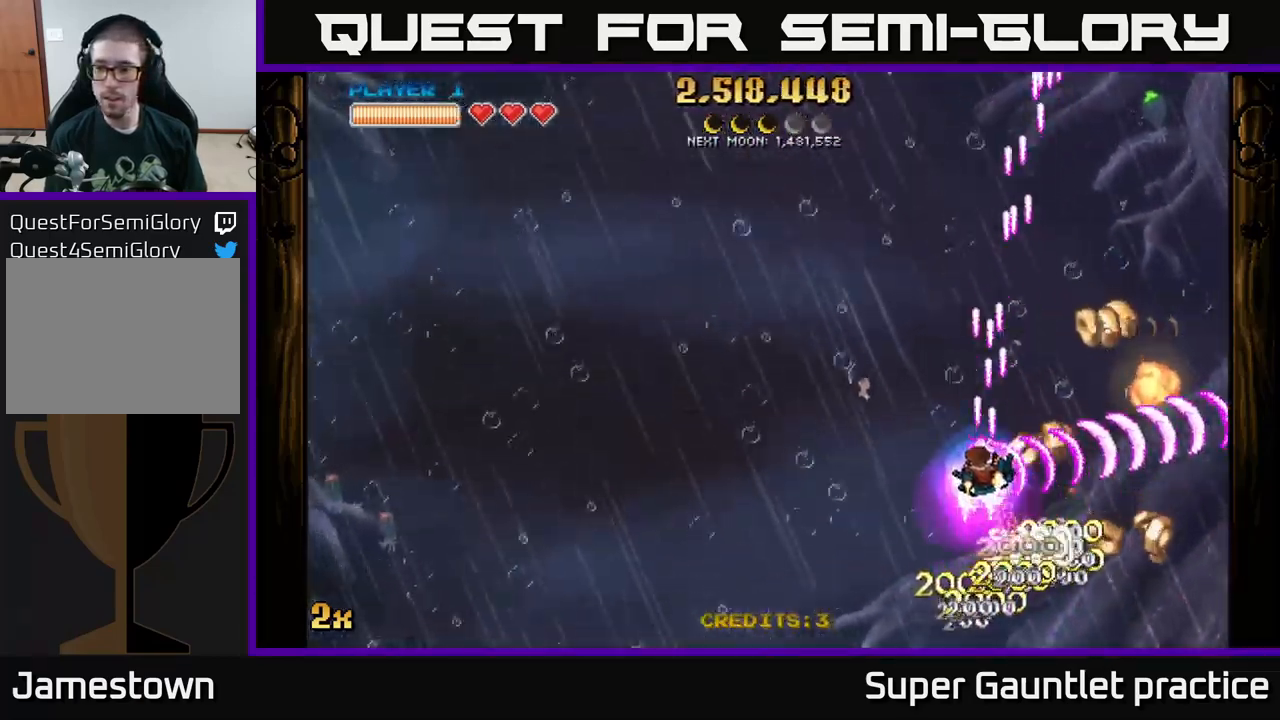
{"buttons": ["A"], "left_stick": "down-right", "events": [[100, "left_stick", "left"], [200, "left_stick", "down"], [484, "left_stick", "down-right"]]}
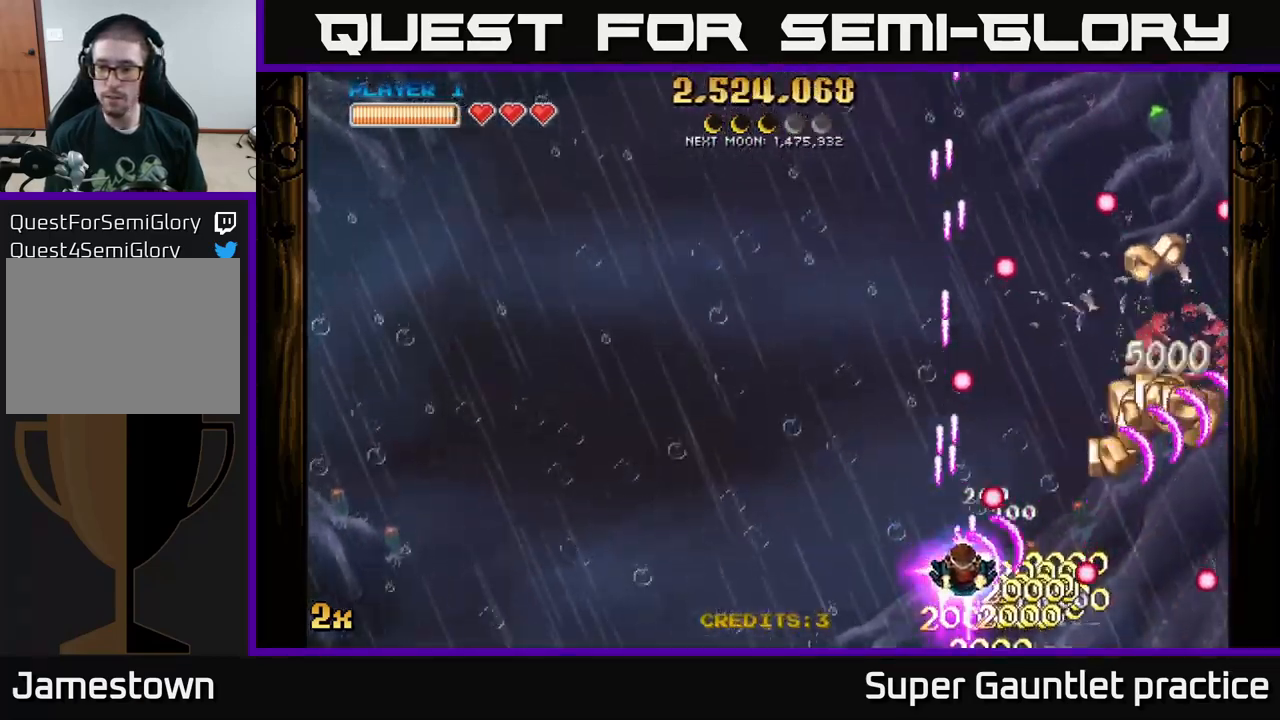
{"buttons": ["A"], "left_stick": "up-right", "events": [[34, "left_stick", "right"], [450, "left_stick", "up-right"]]}
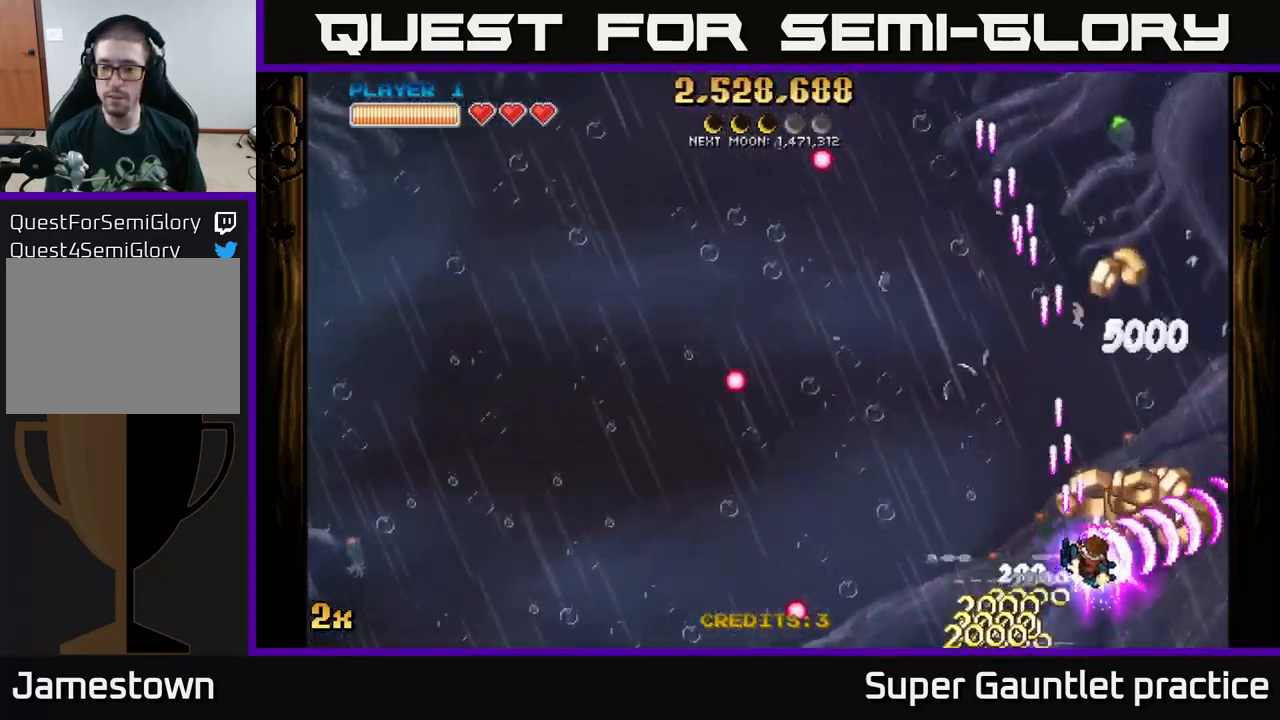
{"buttons": ["A"], "left_stick": "up", "events": [[117, "left_stick", "right"], [284, "left_stick", "up-left"], [400, "left_stick", "up"]]}
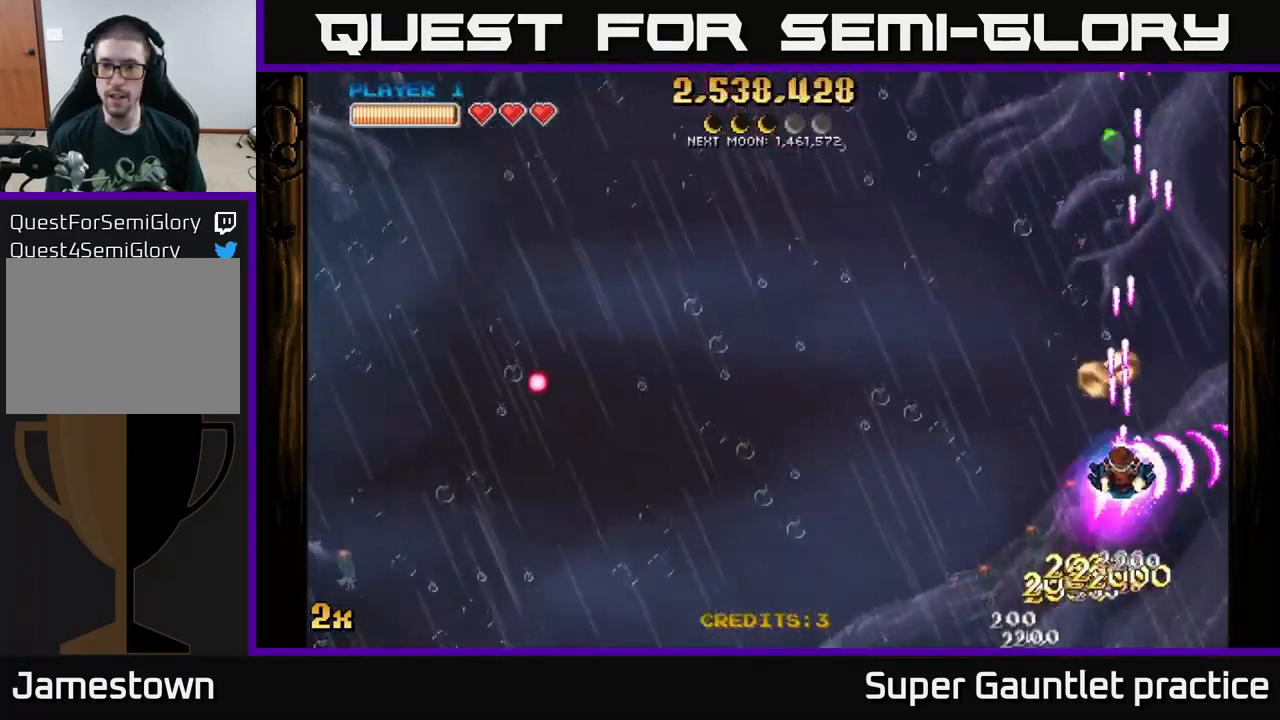
{"buttons": ["A"], "left_stick": "center", "events": [[134, "X", "down"], [317, "X", "up"], [467, "left_stick", "center"]]}
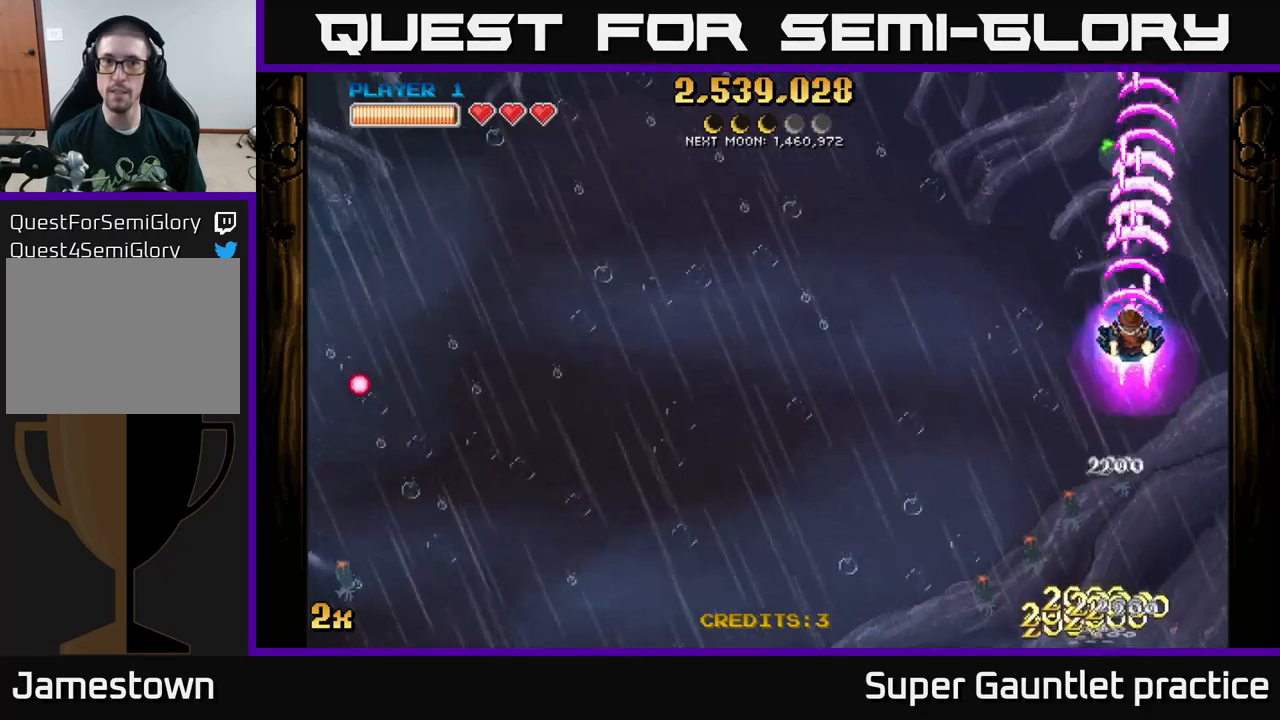
{"buttons": ["A"], "left_stick": "down", "events": [[17, "left_stick", "down"]]}
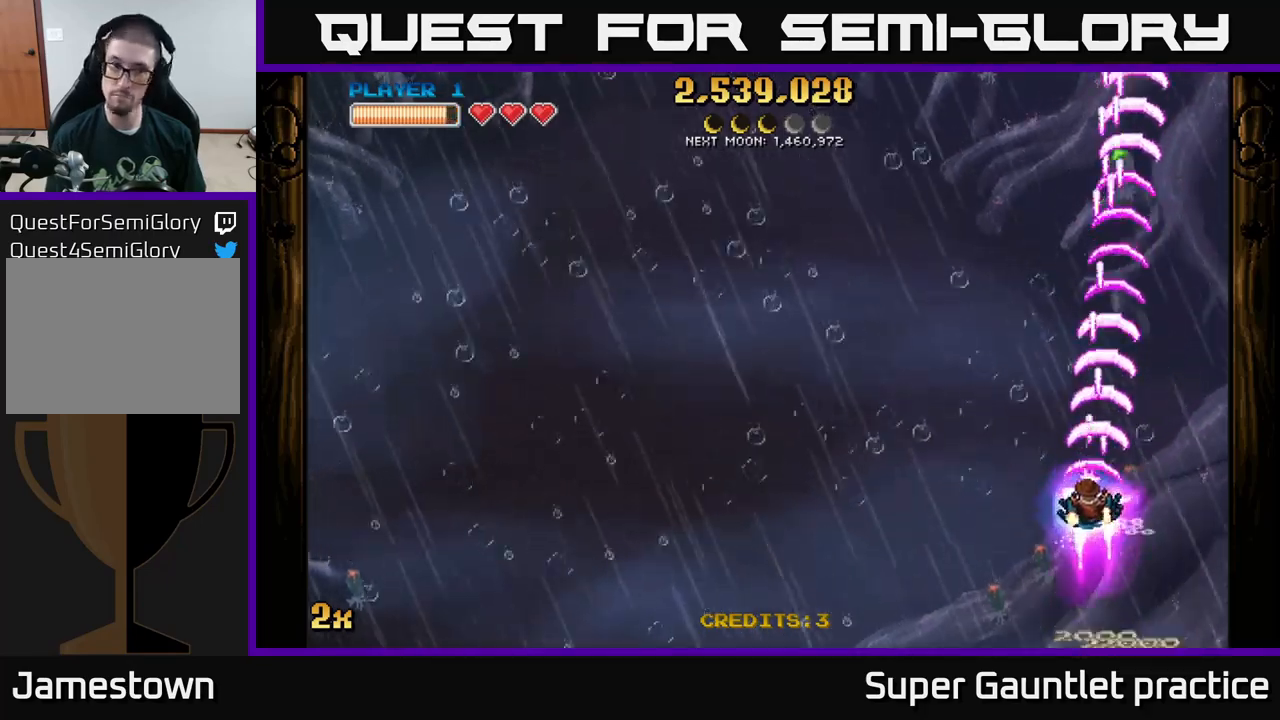
{"buttons": ["A"], "left_stick": "up", "events": [[167, "left_stick", "down-left"], [333, "left_stick", "up-left"], [400, "left_stick", "up"]]}
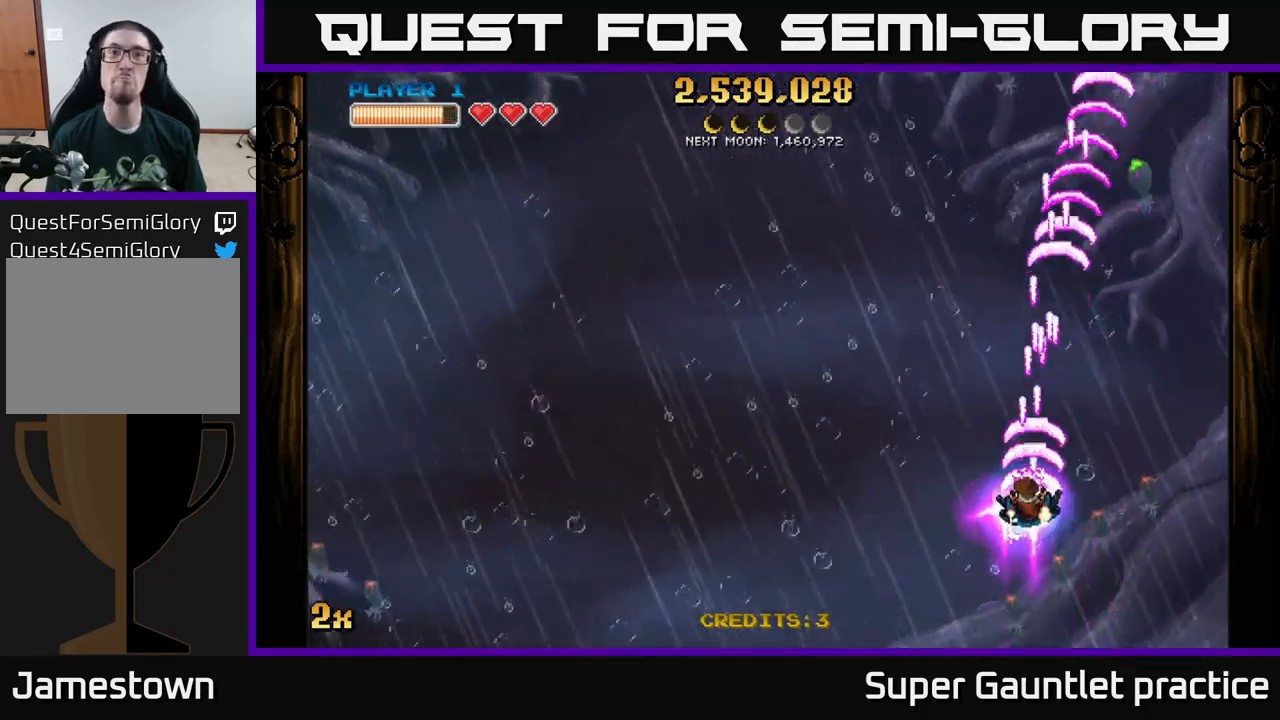
{"buttons": ["A"], "left_stick": "down-right", "events": [[133, "left_stick", "right"], [183, "left_stick", "down"], [400, "left_stick", "down-right"]]}
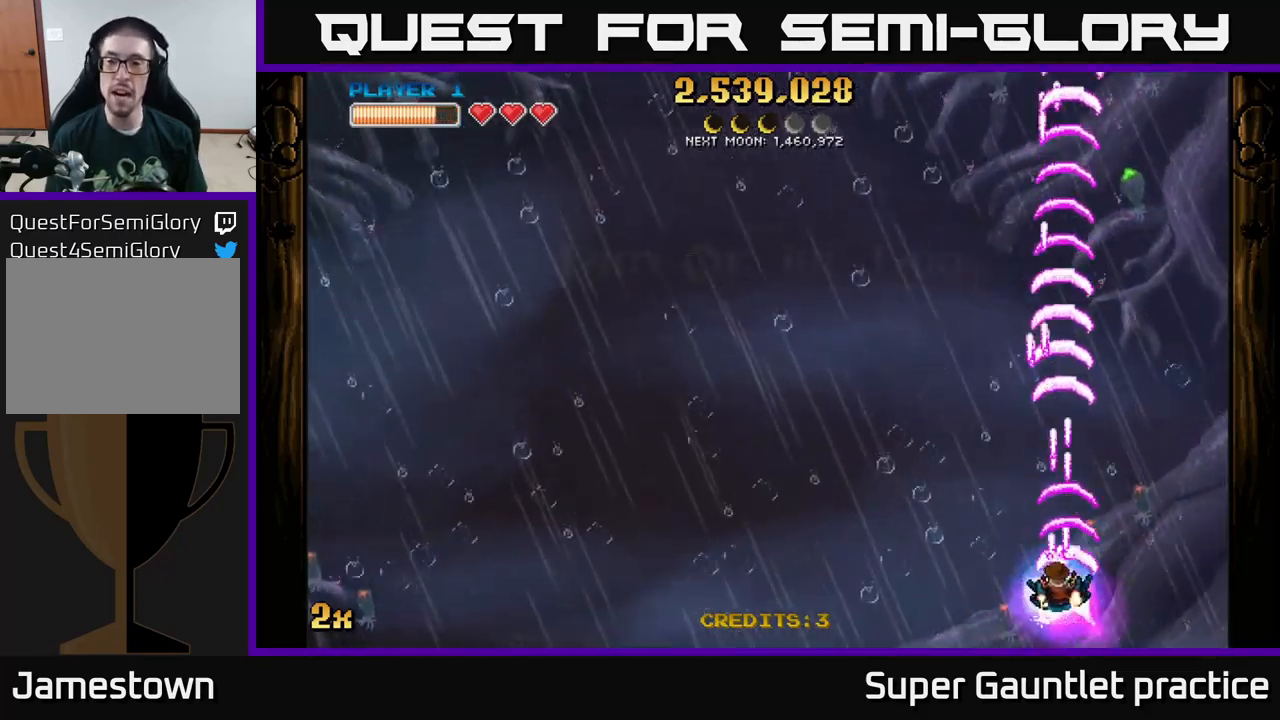
{"buttons": ["A"], "left_stick": "left", "events": [[17, "left_stick", "left"], [150, "left_stick", "up-left"], [183, "X", "down"], [283, "X", "up"], [400, "left_stick", "left"]]}
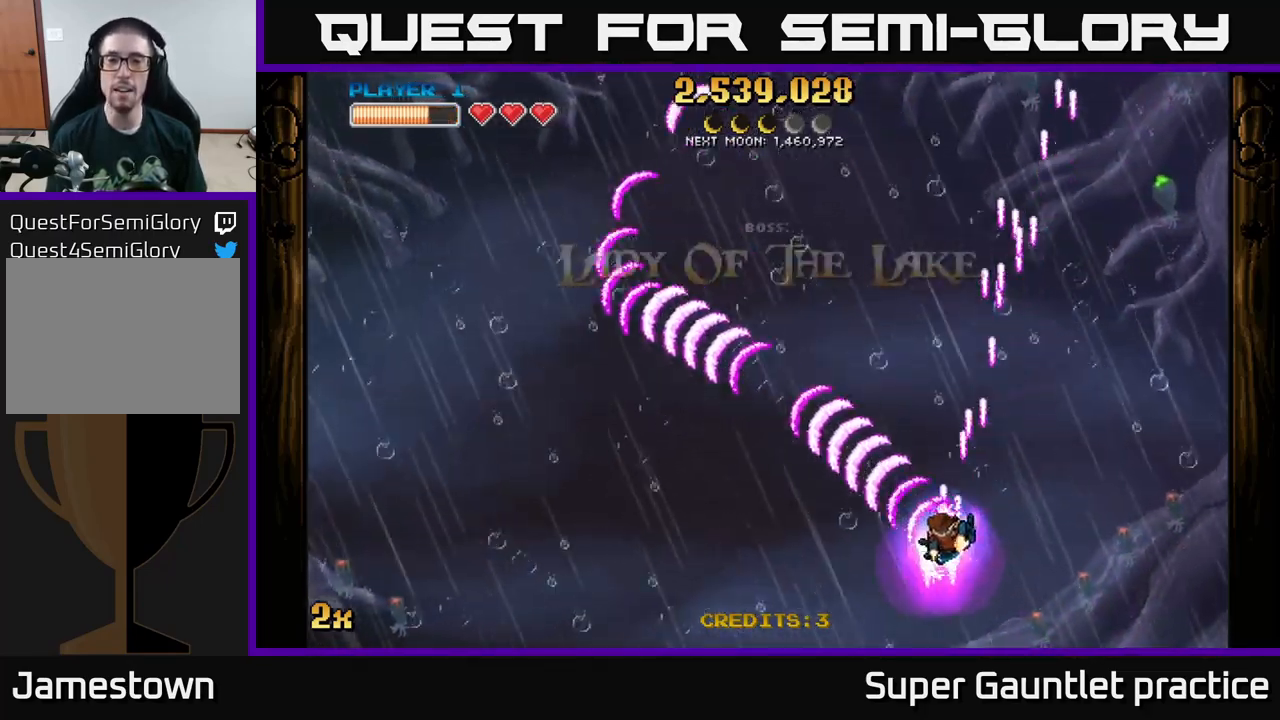
{"buttons": ["A", "X"], "left_stick": "up", "events": [[17, "left_stick", "down-left"], [333, "left_stick", "up-left"], [433, "left_stick", "up"], [450, "X", "down"]]}
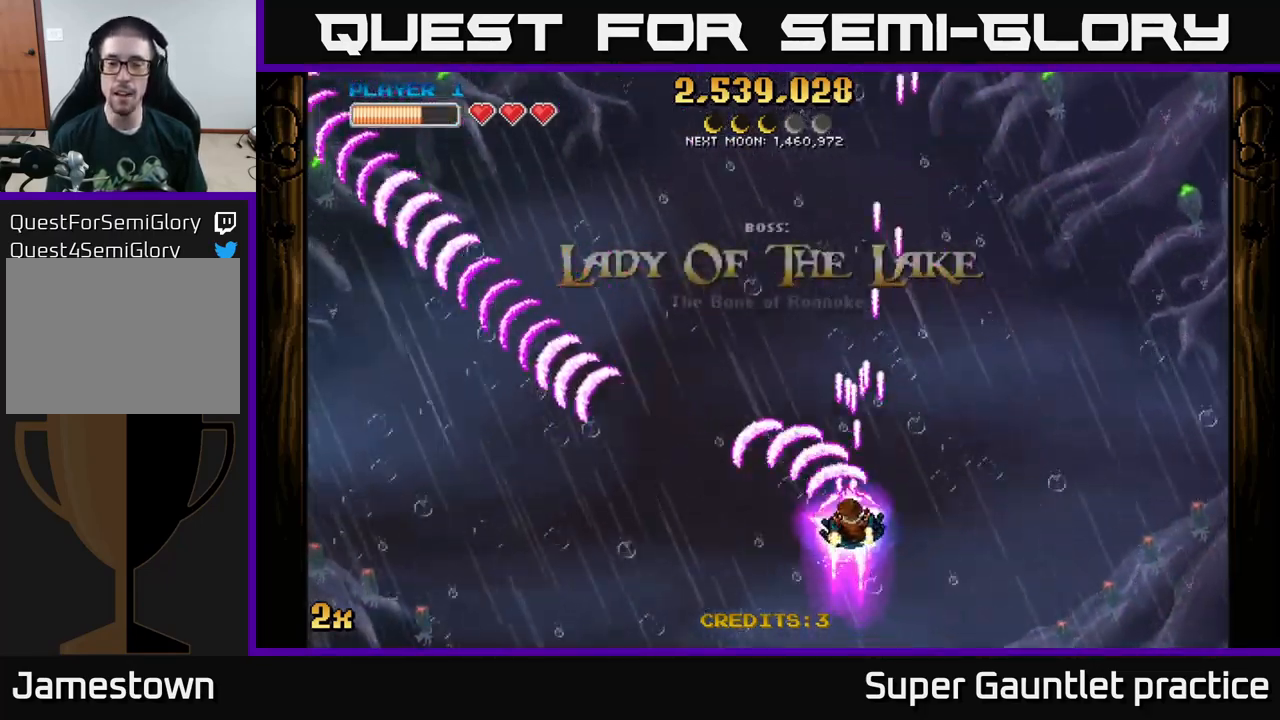
{"buttons": ["A"], "left_stick": "down", "events": [[133, "X", "up"], [317, "left_stick", "down"]]}
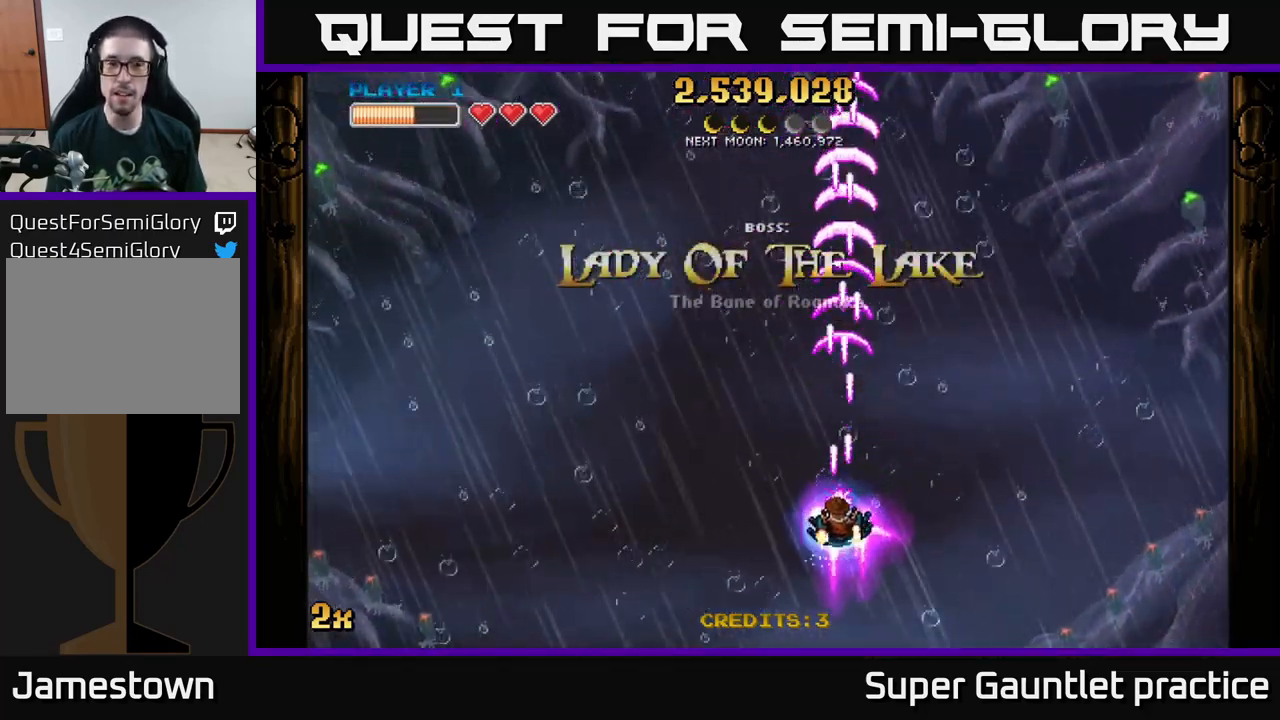
{"buttons": ["A"], "left_stick": "center", "events": [[367, "left_stick", "center"]]}
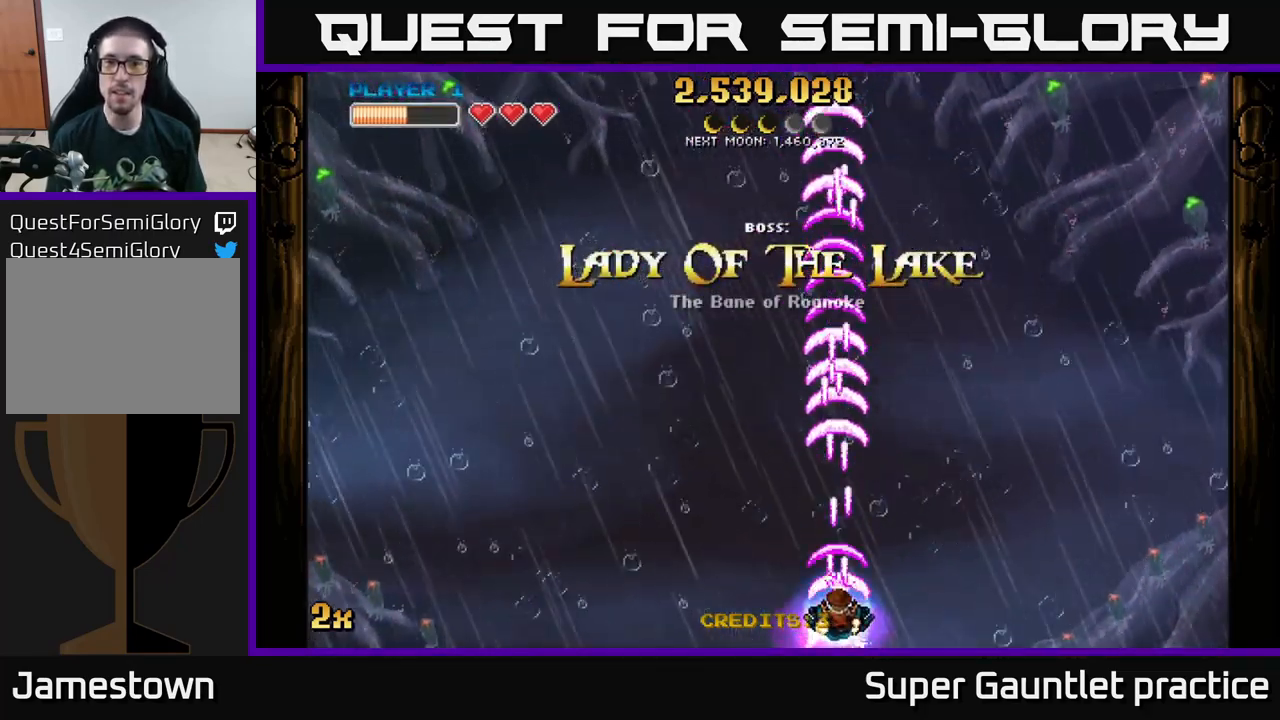
{"buttons": ["A"], "left_stick": "center", "events": []}